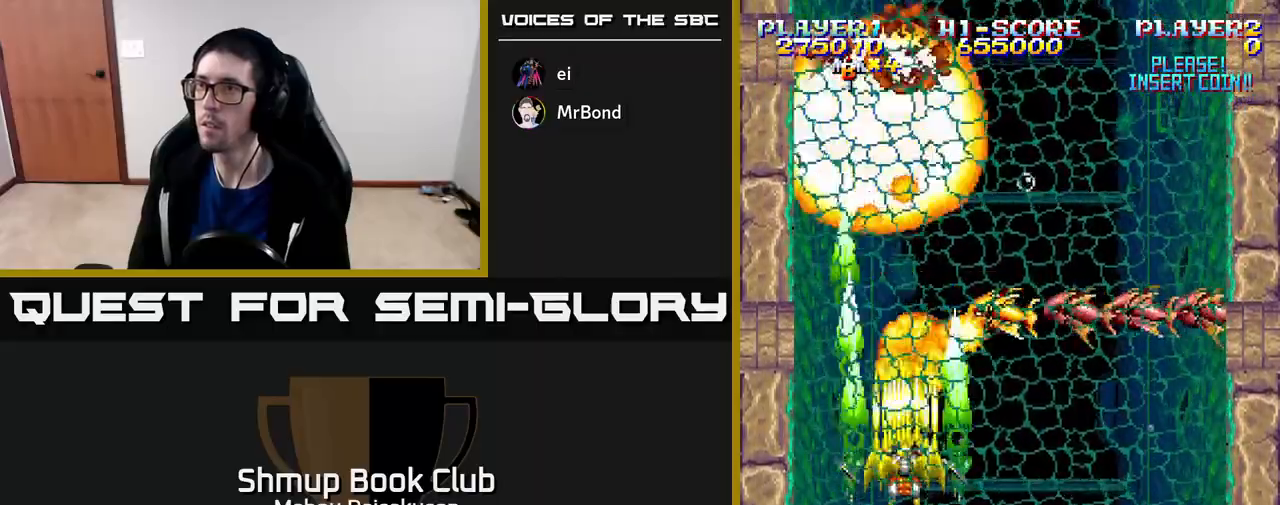
Gameplay with a controller (Xbox layout); each line is a JSON object with the inputs held at the frame after it. "events" lists button and stick changes between this image and that frame as [ms after this image, input, new state], when the widget could be followed in between. Not read: left_stick.
{"buttons": ["A"], "right_stick": "center", "events": [[33, "DPAD_DOWN", "down"], [317, "DPAD_DOWN", "up"]]}
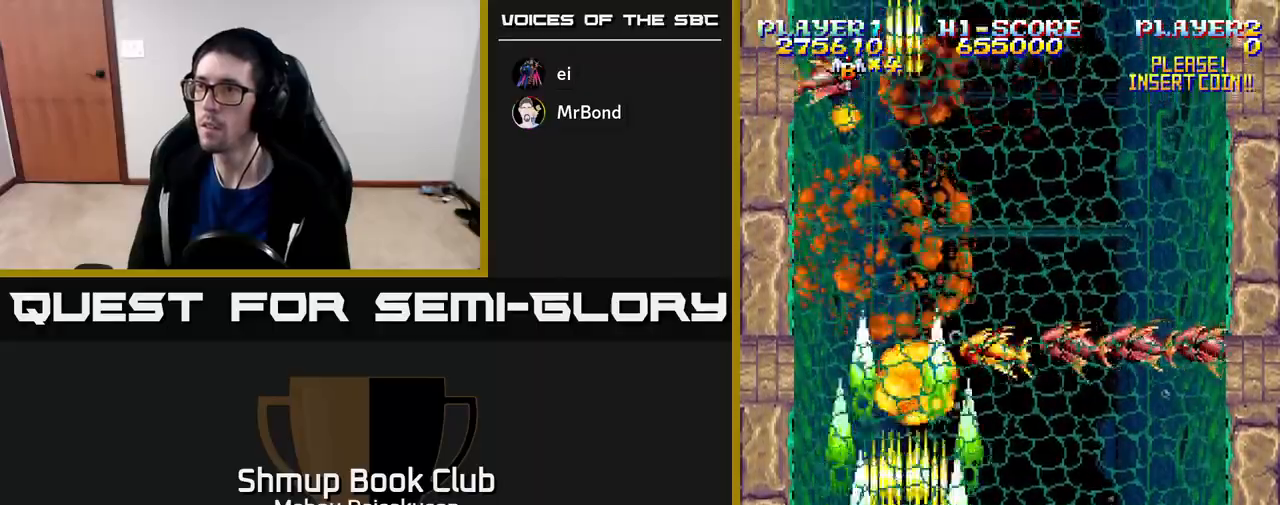
{"buttons": ["A"], "right_stick": "center", "events": [[83, "DPAD_RIGHT", "down"], [383, "DPAD_RIGHT", "up"]]}
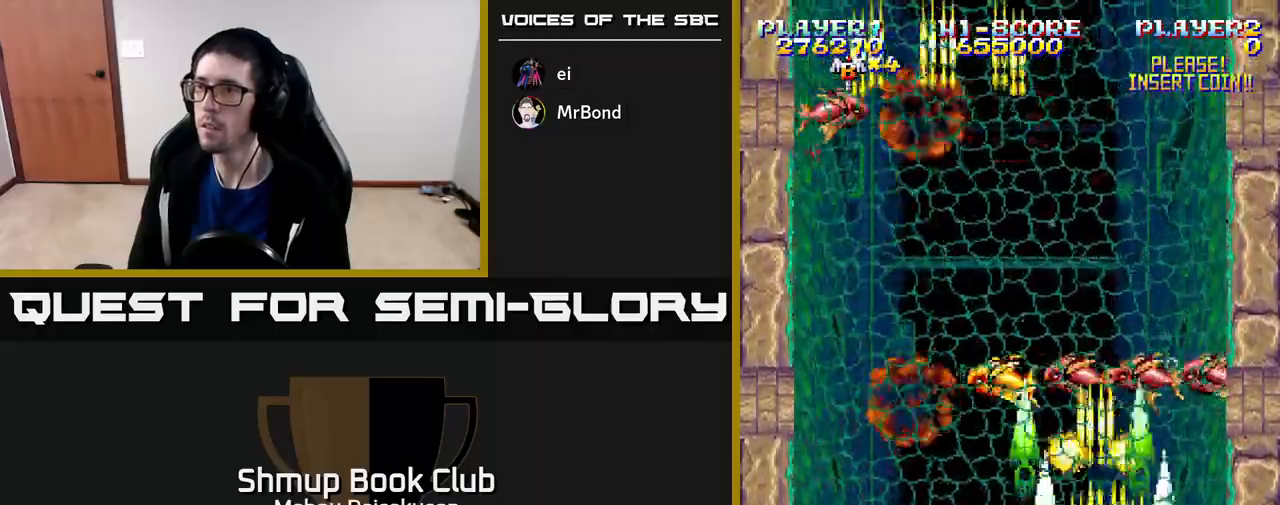
{"buttons": ["A", "DPAD_DOWN"], "right_stick": "center", "events": [[167, "DPAD_LEFT", "down"], [450, "DPAD_DOWN", "down"], [483, "DPAD_LEFT", "up"]]}
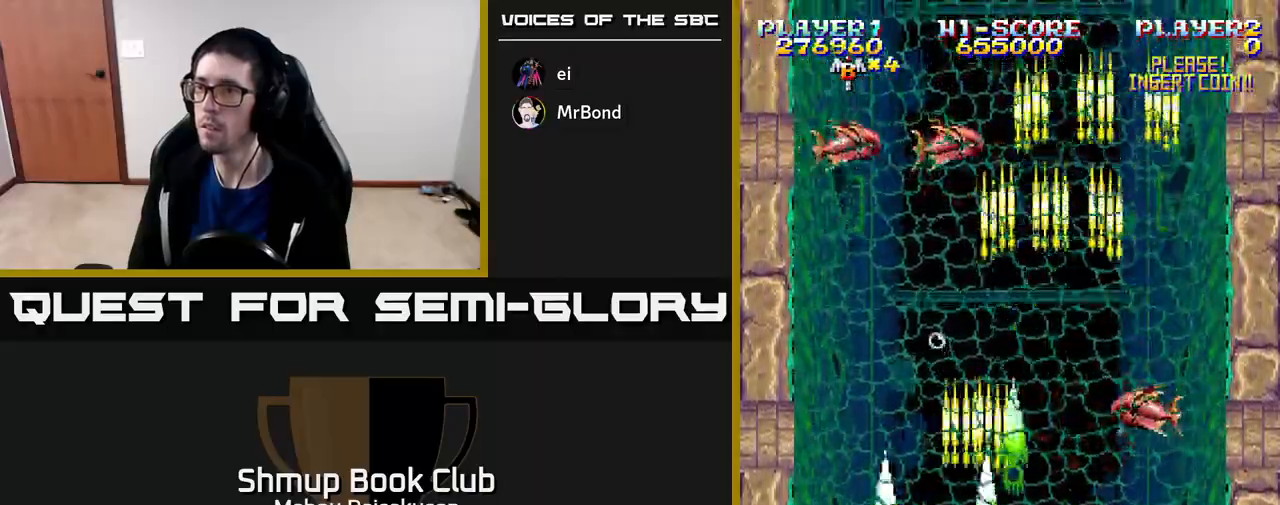
{"buttons": ["A", "DPAD_LEFT"], "right_stick": "center", "events": [[17, "DPAD_RIGHT", "down"], [83, "DPAD_DOWN", "up"], [300, "DPAD_RIGHT", "up"], [300, "DPAD_UP", "down"], [367, "DPAD_LEFT", "down"], [450, "DPAD_UP", "up"]]}
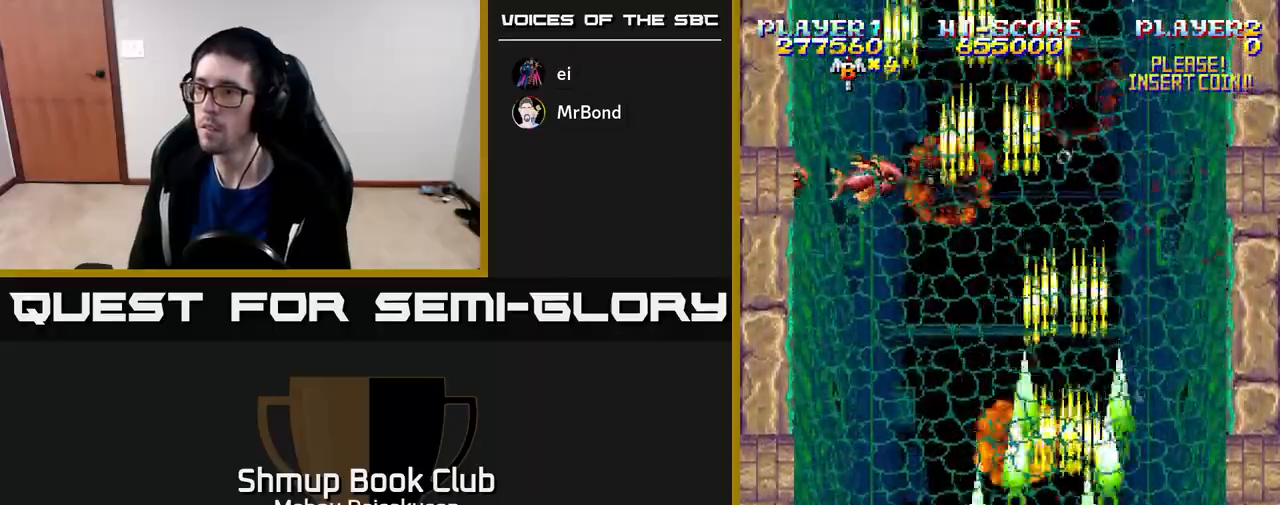
{"buttons": ["A"], "right_stick": "center", "events": [[67, "DPAD_LEFT", "up"], [83, "DPAD_DOWN", "down"], [117, "DPAD_RIGHT", "down"], [133, "DPAD_DOWN", "up"], [183, "DPAD_RIGHT", "up"], [183, "DPAD_UP", "down"], [233, "DPAD_LEFT", "down"], [367, "DPAD_LEFT", "up"], [417, "DPAD_UP", "up"]]}
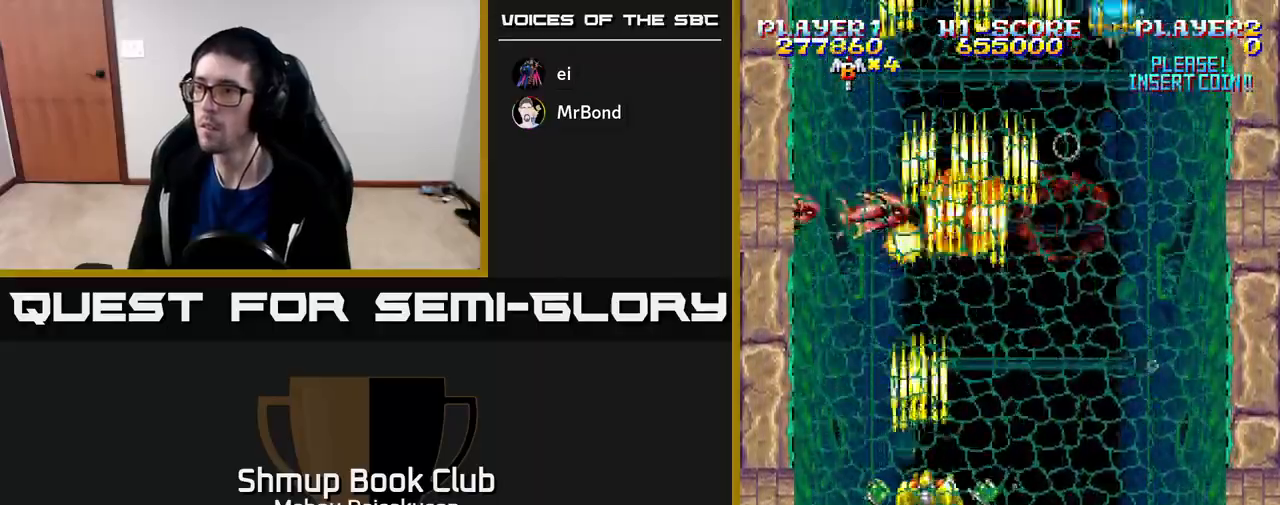
{"buttons": ["A"], "right_stick": "center", "events": []}
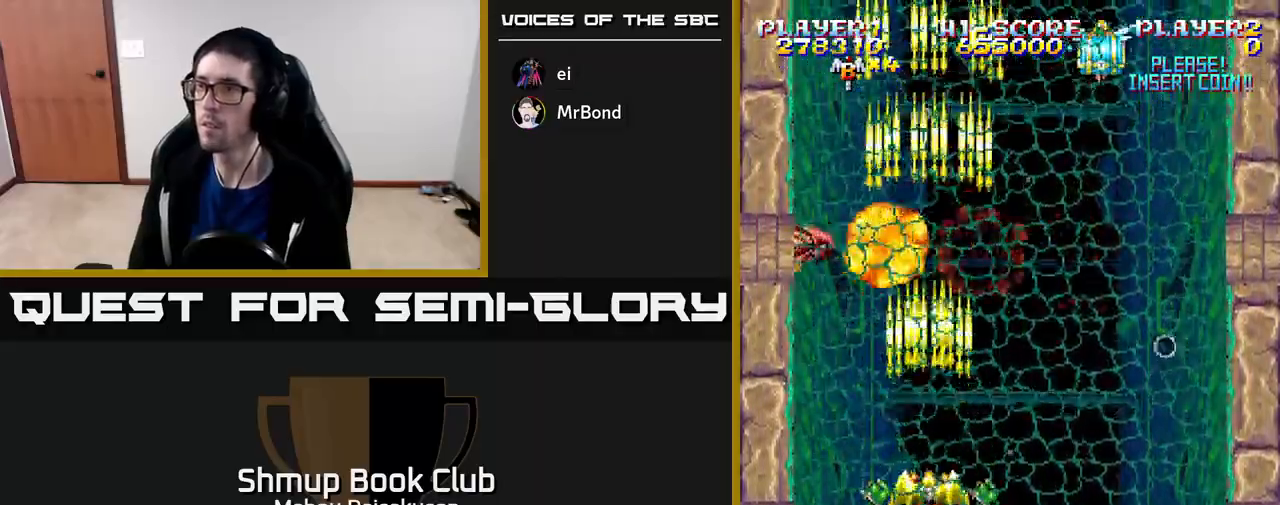
{"buttons": ["A"], "right_stick": "center", "events": []}
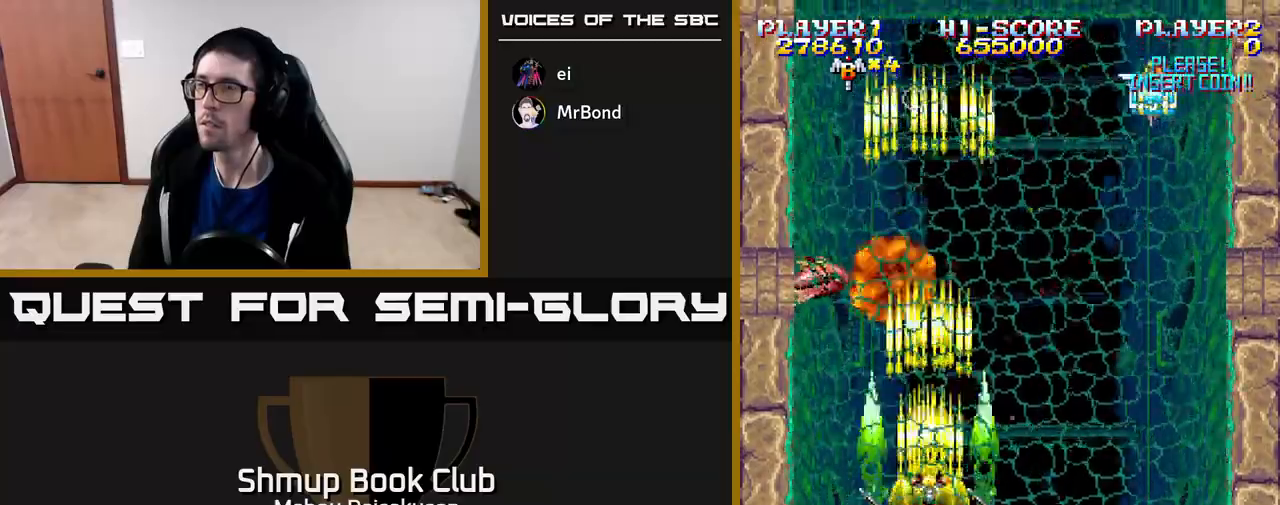
{"buttons": ["A"], "right_stick": "center", "events": [[83, "DPAD_DOWN", "down"], [250, "DPAD_DOWN", "up"]]}
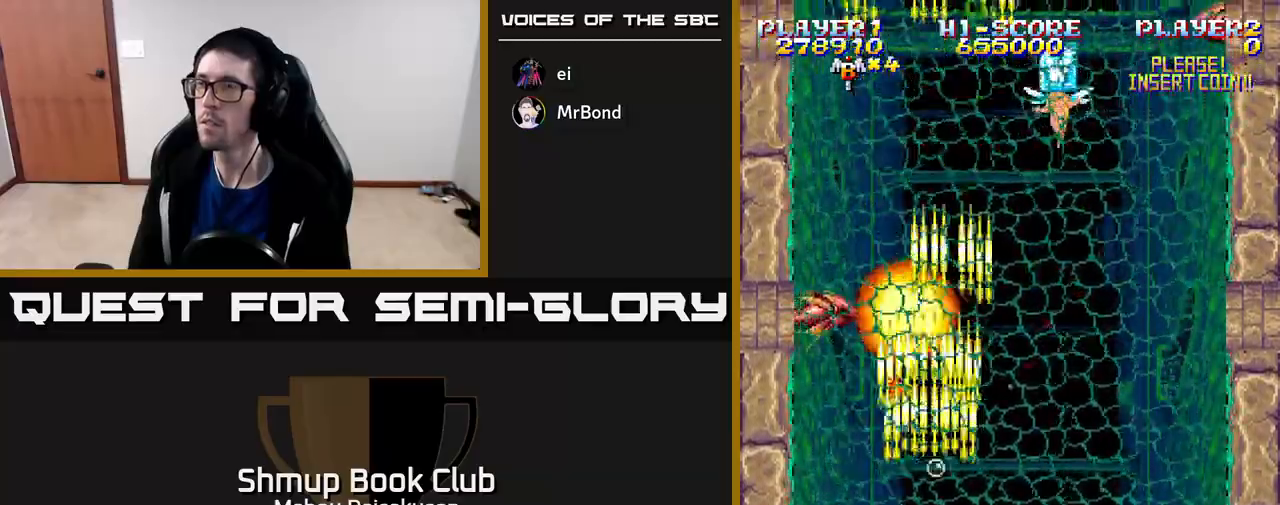
{"buttons": ["A"], "right_stick": "center", "events": []}
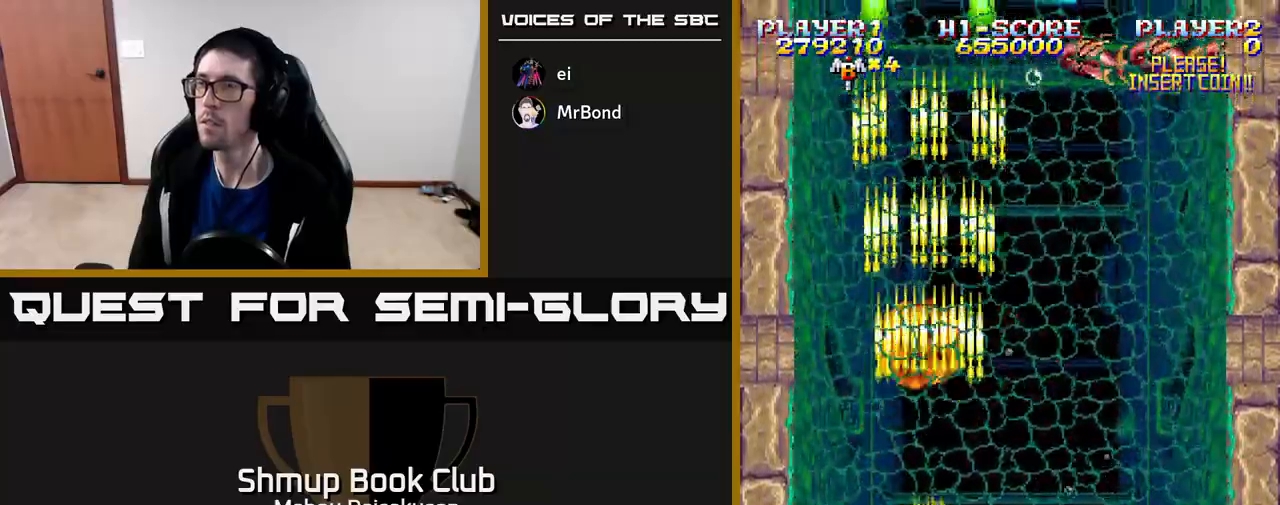
{"buttons": ["A", "DPAD_RIGHT"], "right_stick": "center", "events": [[283, "DPAD_RIGHT", "down"]]}
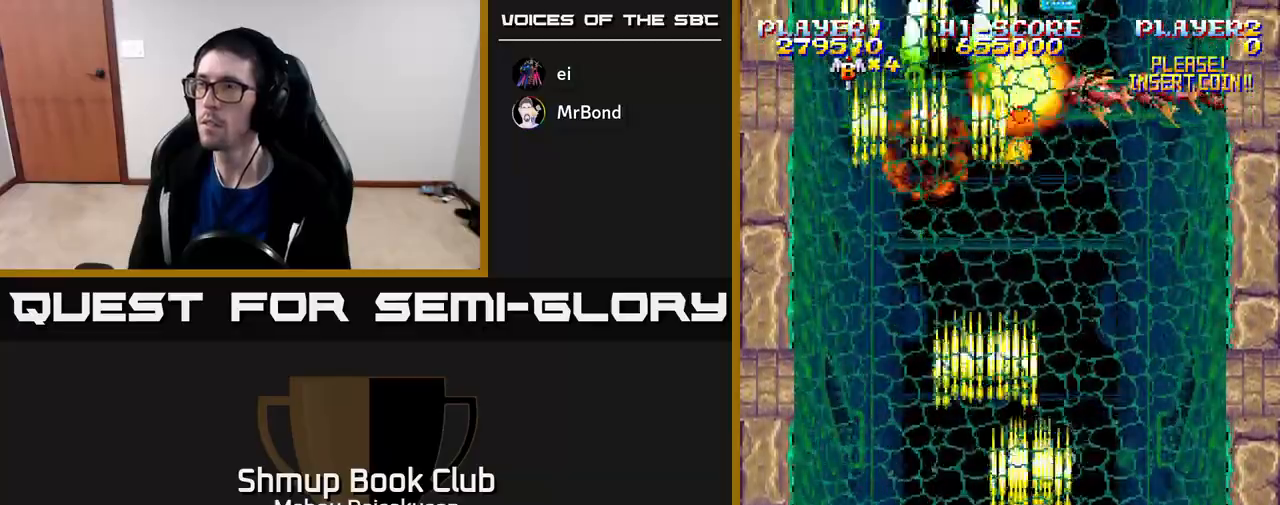
{"buttons": ["A"], "right_stick": "center", "events": [[67, "DPAD_RIGHT", "up"]]}
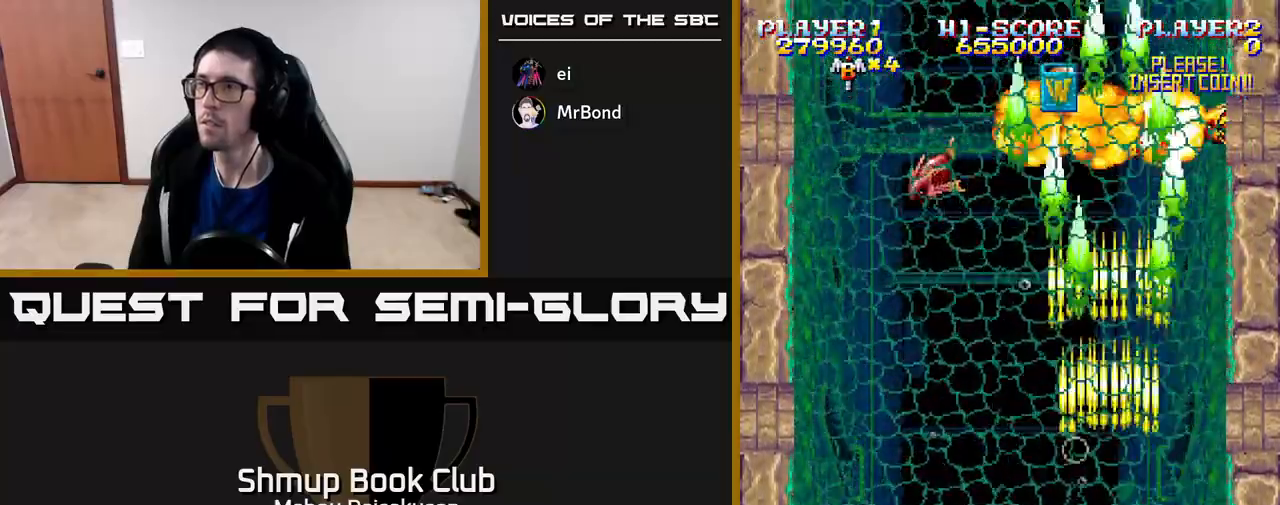
{"buttons": ["A", "DPAD_LEFT"], "right_stick": "center", "events": [[150, "DPAD_LEFT", "down"]]}
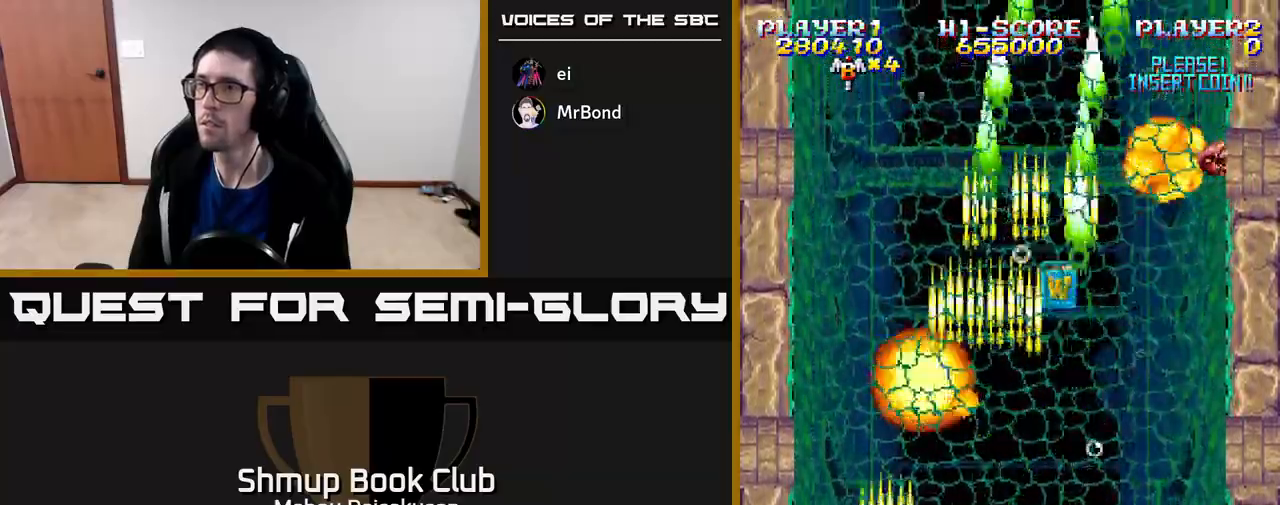
{"buttons": ["A", "DPAD_LEFT"], "right_stick": "center", "events": [[17, "DPAD_LEFT", "up"], [33, "DPAD_RIGHT", "down"], [300, "DPAD_DOWN", "down"], [333, "DPAD_RIGHT", "up"], [400, "DPAD_LEFT", "down"], [483, "DPAD_DOWN", "up"]]}
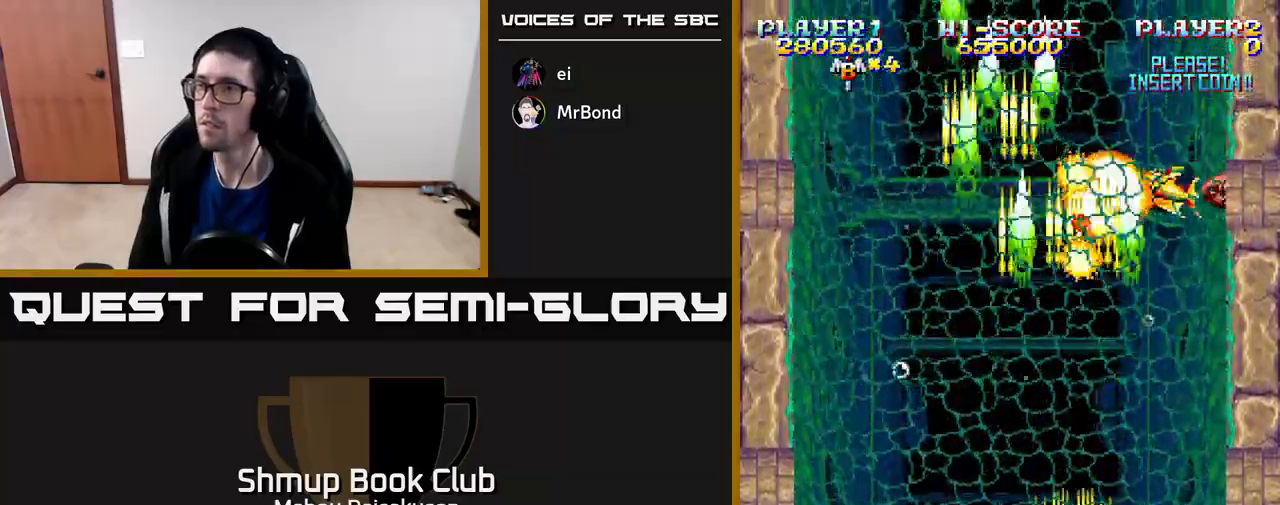
{"buttons": ["A", "DPAD_RIGHT"], "right_stick": "center", "events": [[100, "DPAD_UP", "down"], [250, "DPAD_LEFT", "up"], [283, "DPAD_RIGHT", "down"], [333, "DPAD_UP", "up"]]}
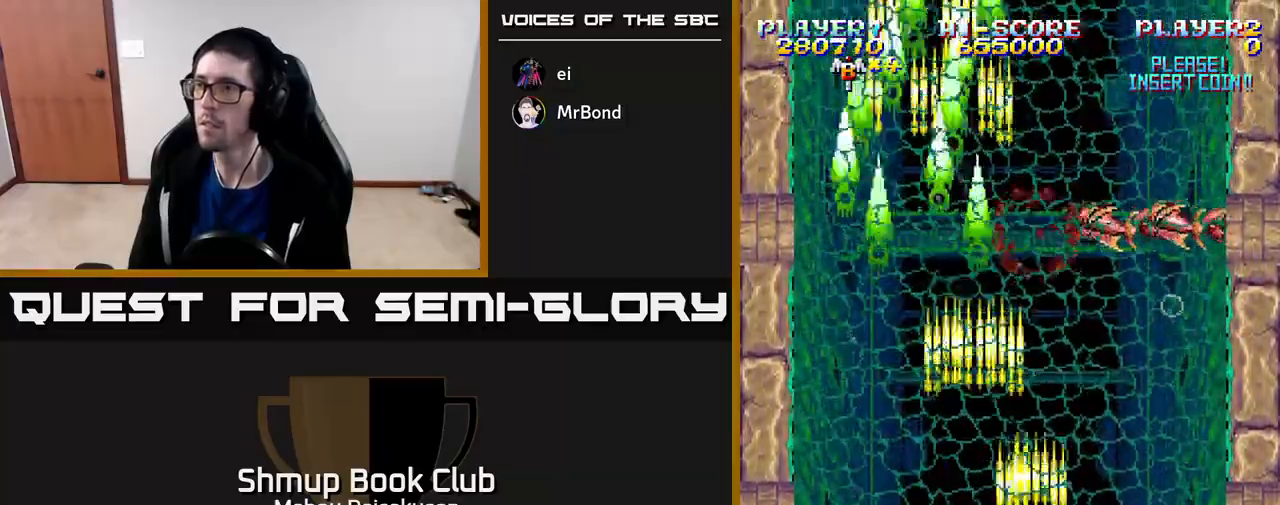
{"buttons": ["A"], "right_stick": "center", "events": [[183, "DPAD_RIGHT", "up"], [233, "DPAD_LEFT", "down"], [317, "DPAD_LEFT", "up"]]}
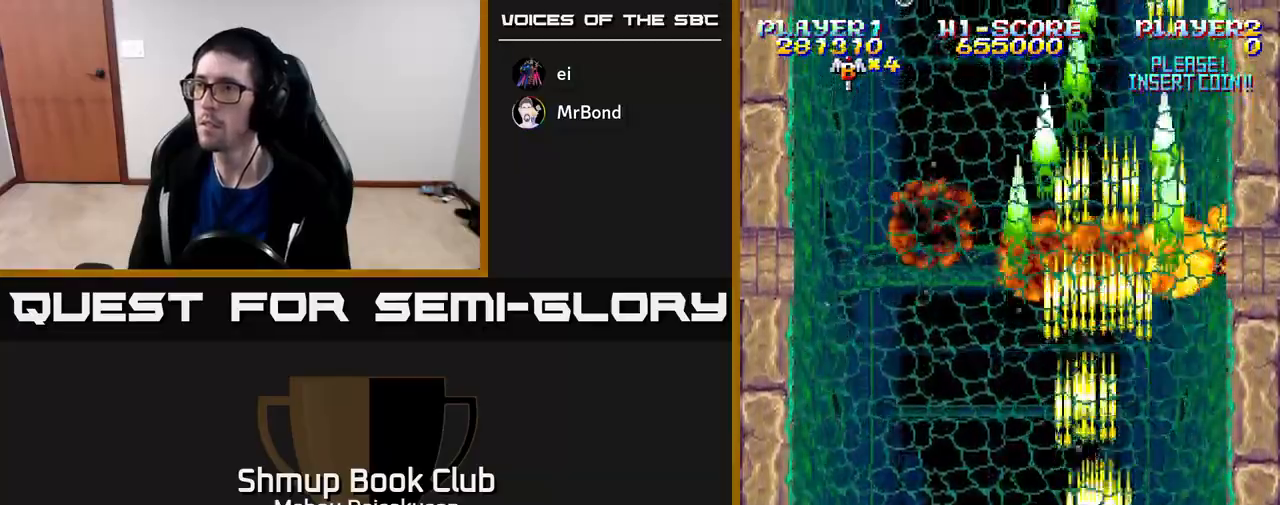
{"buttons": ["A"], "right_stick": "center", "events": []}
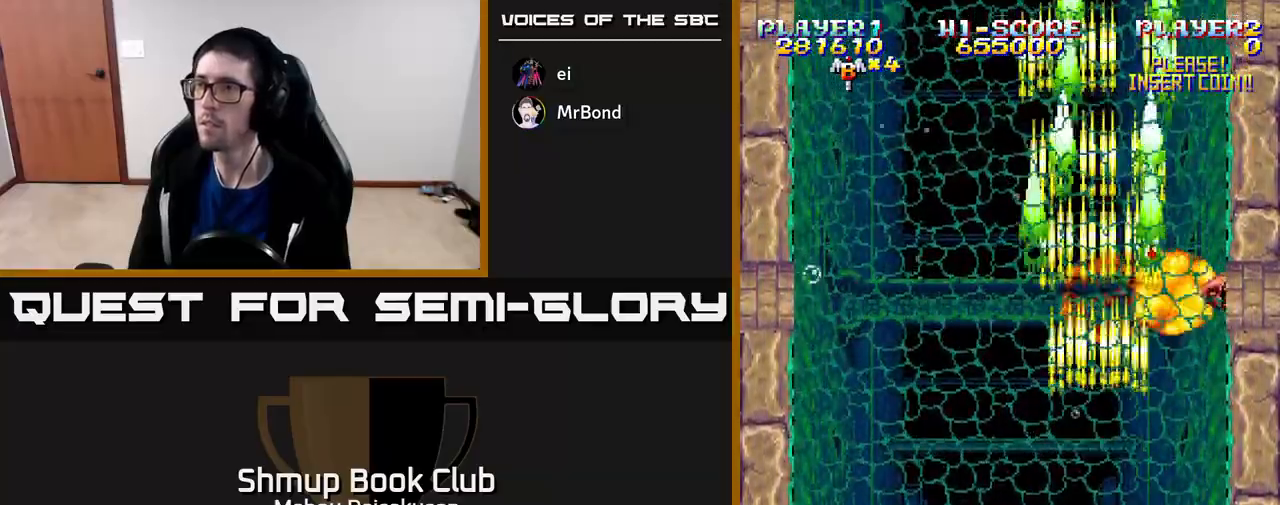
{"buttons": ["A"], "right_stick": "center", "events": []}
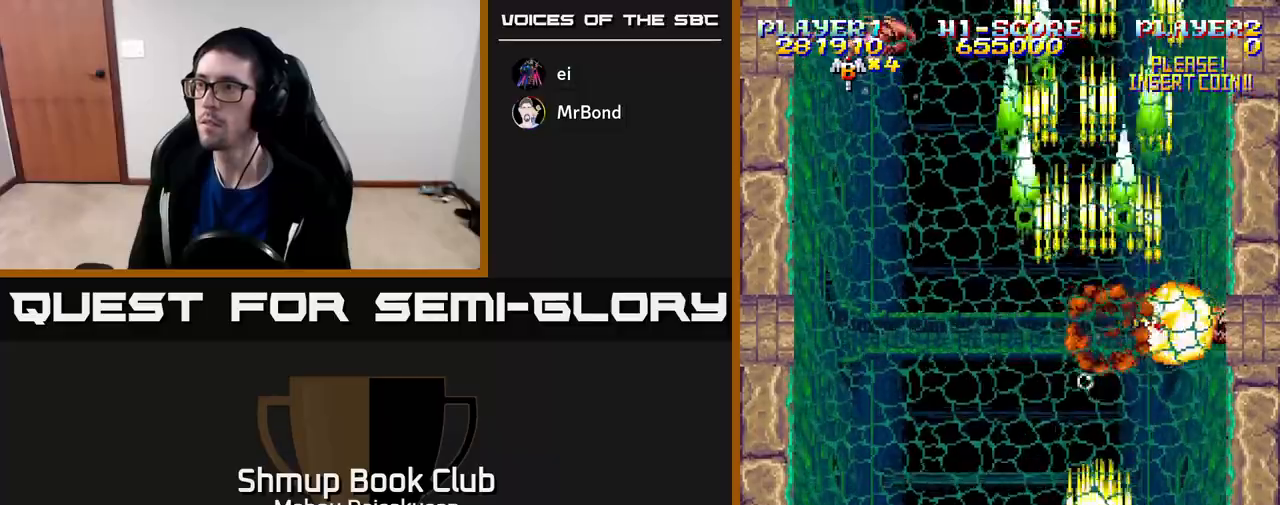
{"buttons": ["A"], "right_stick": "center", "events": []}
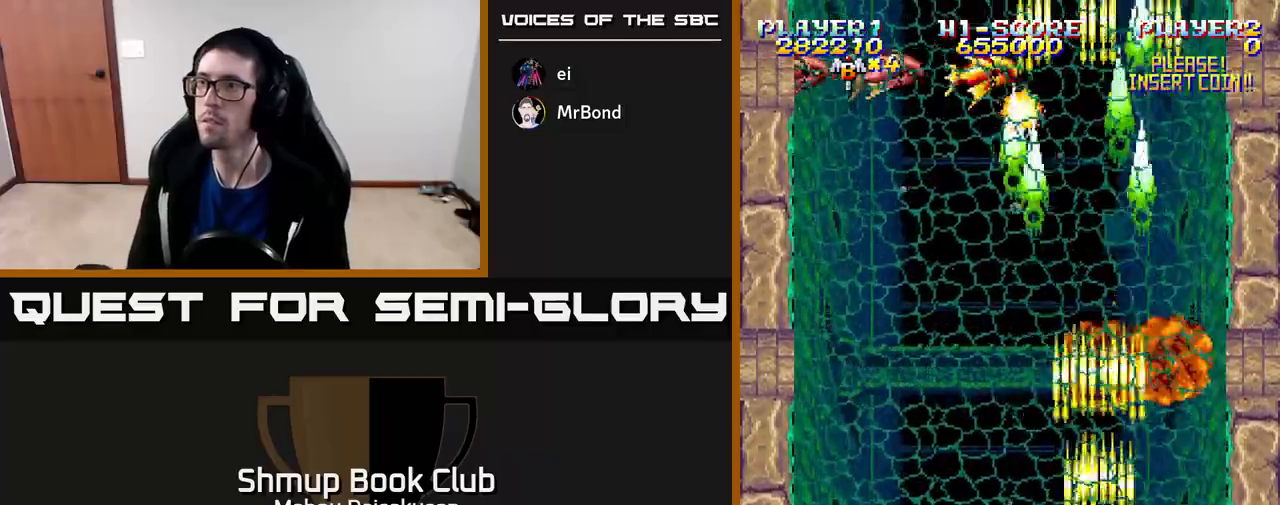
{"buttons": ["A", "DPAD_DOWN"], "right_stick": "center", "events": [[300, "DPAD_LEFT", "down"], [450, "DPAD_LEFT", "up"], [467, "DPAD_DOWN", "down"]]}
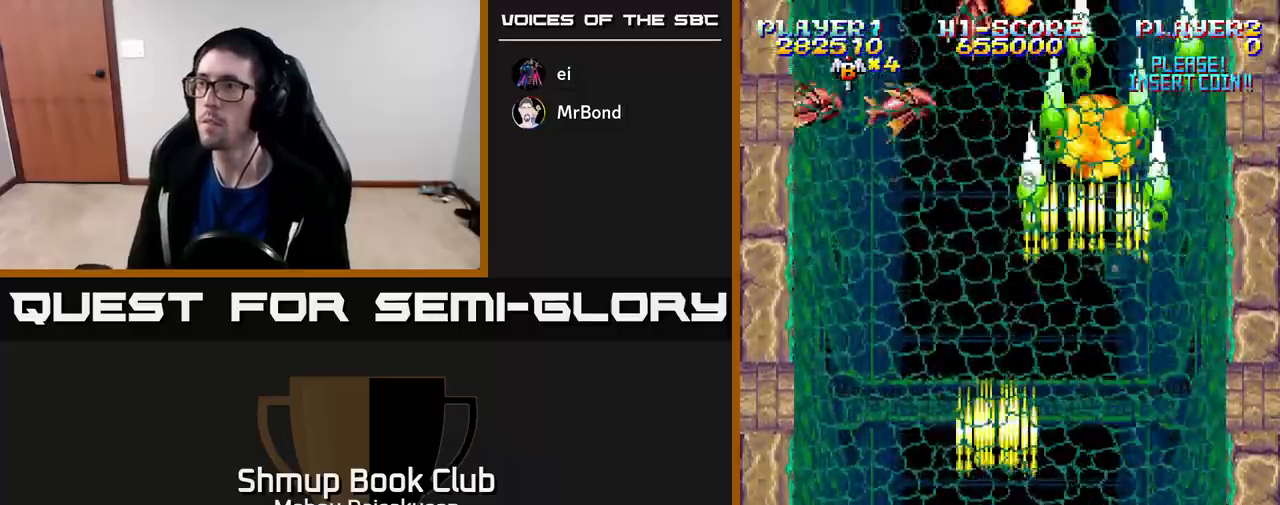
{"buttons": ["A"], "right_stick": "center", "events": [[150, "DPAD_DOWN", "up"]]}
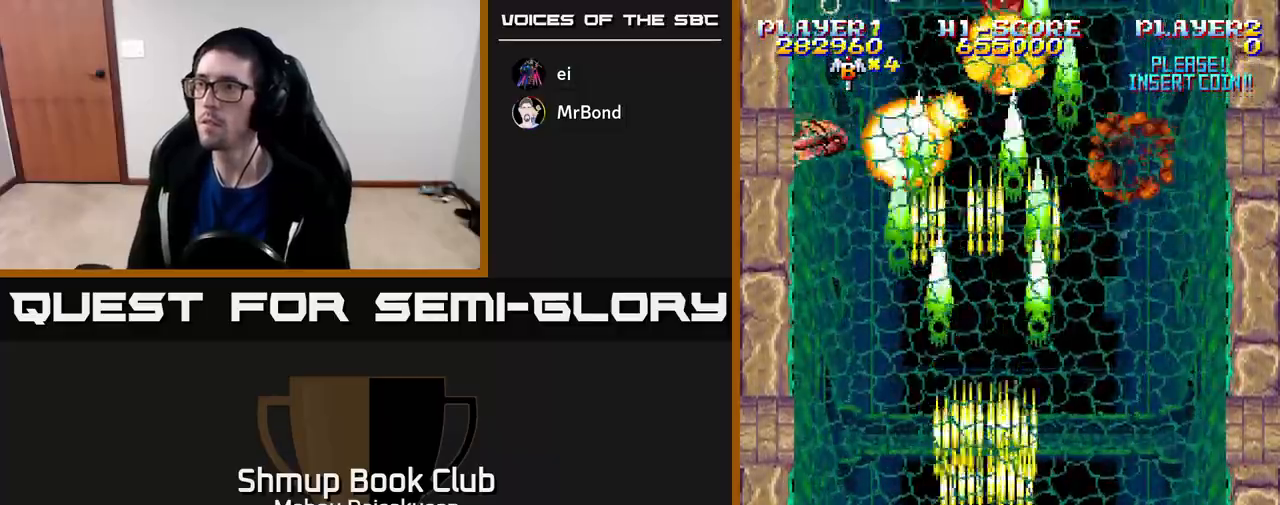
{"buttons": ["A"], "right_stick": "center", "events": []}
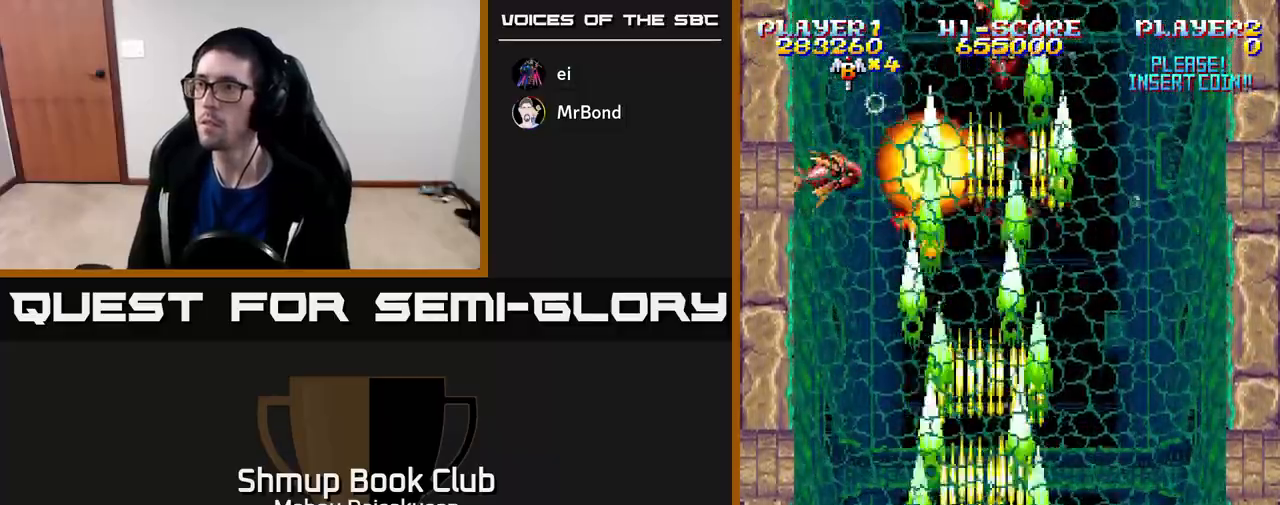
{"buttons": ["A"], "right_stick": "center", "events": [[67, "DPAD_UP", "down"], [350, "DPAD_UP", "up"]]}
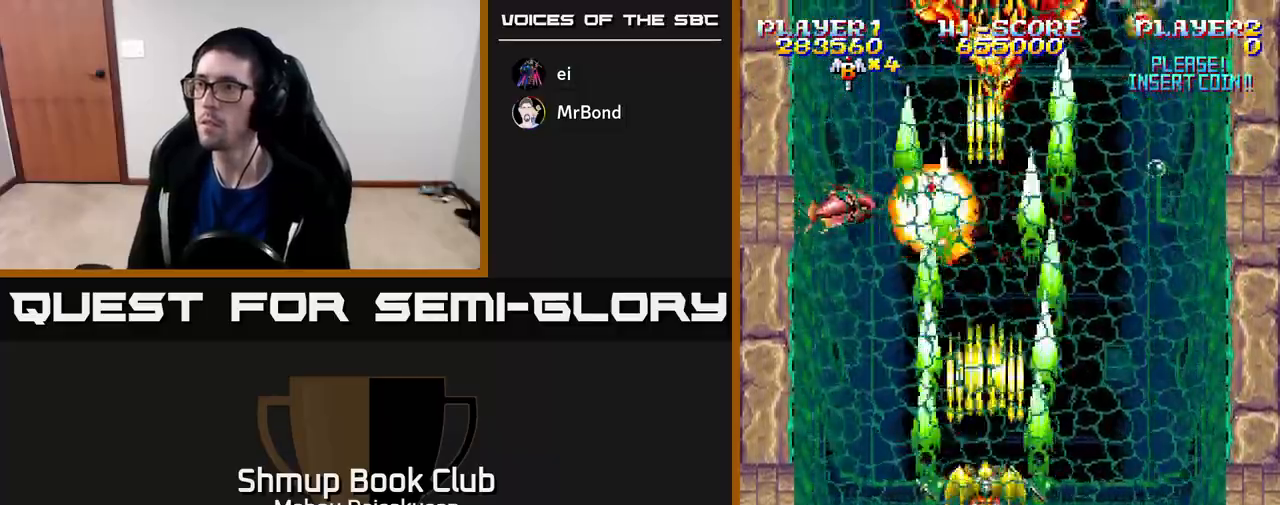
{"buttons": ["A"], "right_stick": "center", "events": []}
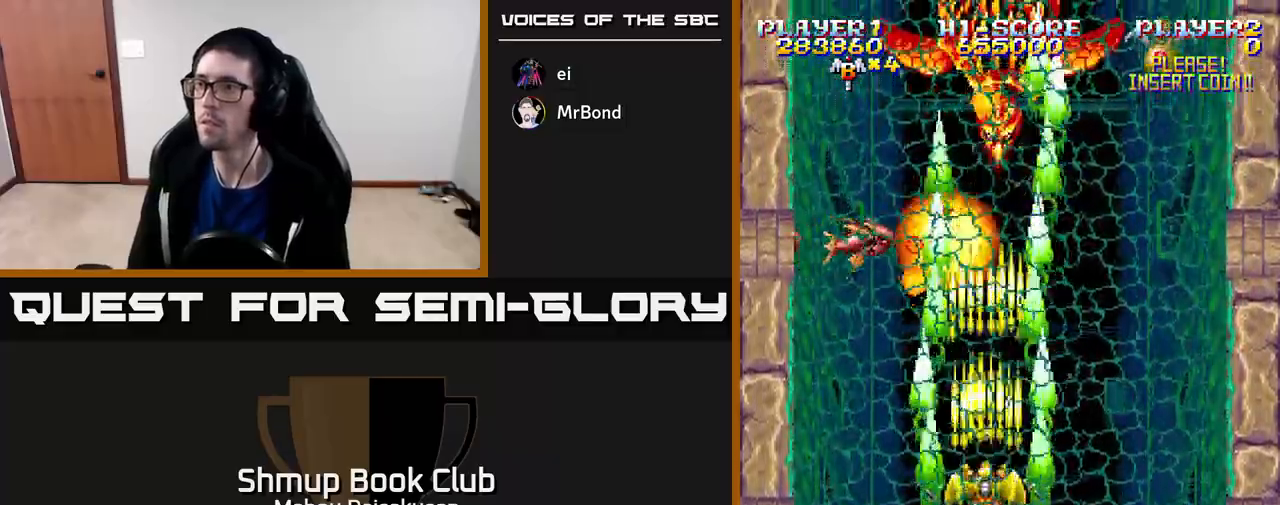
{"buttons": ["A"], "right_stick": "center", "events": []}
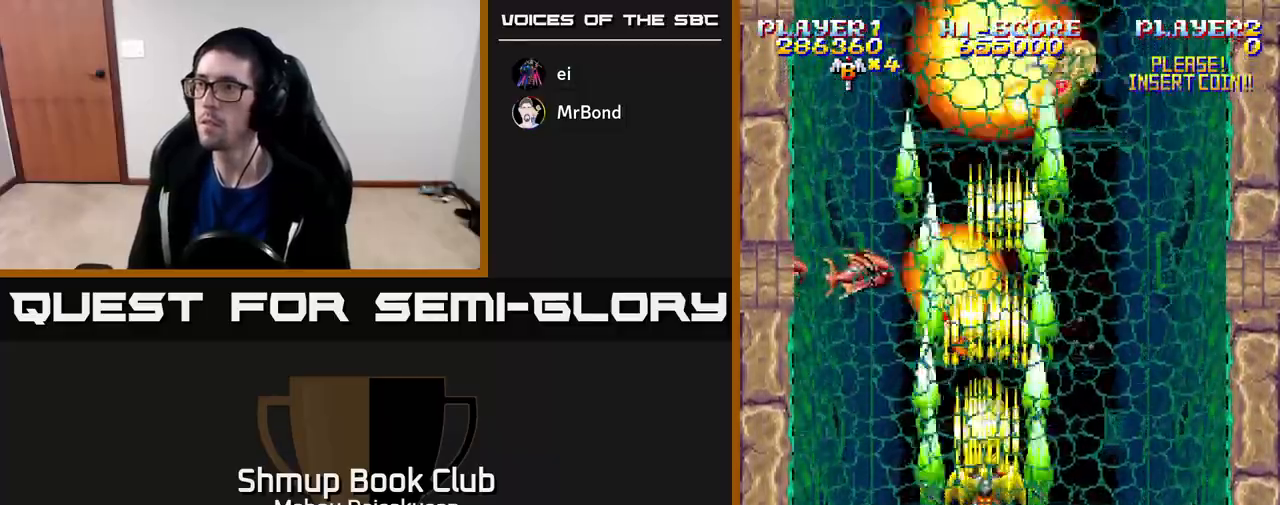
{"buttons": ["A"], "right_stick": "center", "events": [[267, "DPAD_DOWN", "down"], [450, "DPAD_DOWN", "up"]]}
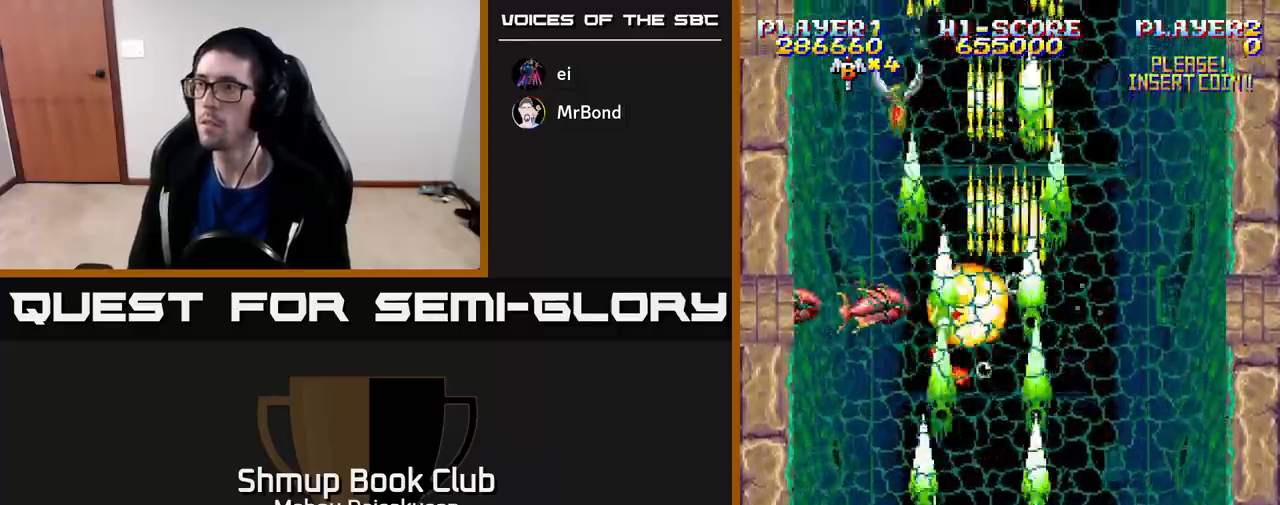
{"buttons": ["A"], "right_stick": "center", "events": [[350, "DPAD_LEFT", "down"], [467, "DPAD_LEFT", "up"]]}
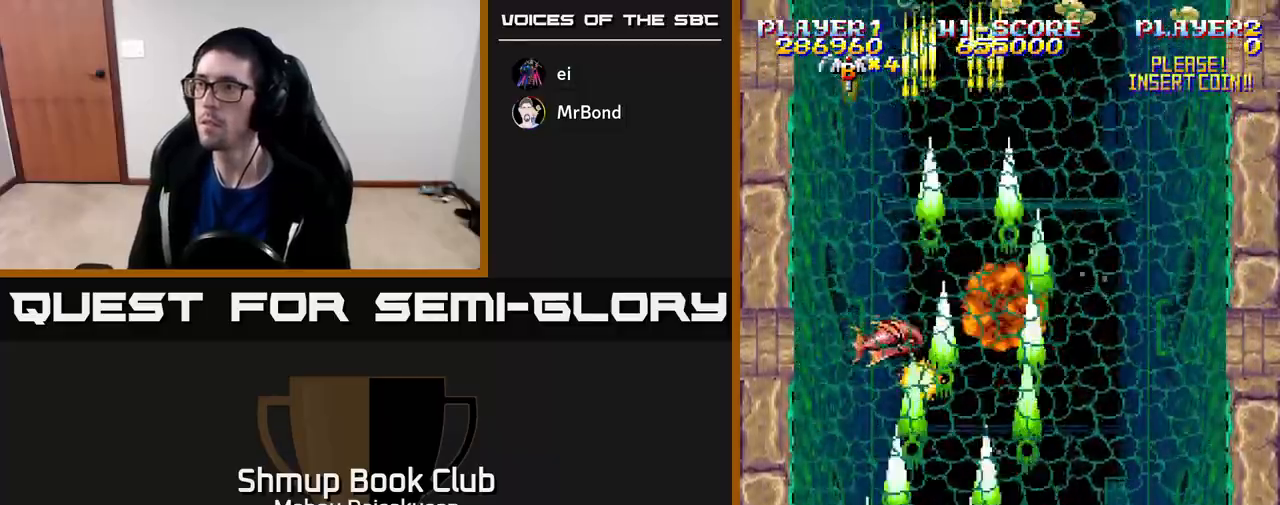
{"buttons": ["A", "DPAD_RIGHT"], "right_stick": "center", "events": [[317, "DPAD_RIGHT", "down"]]}
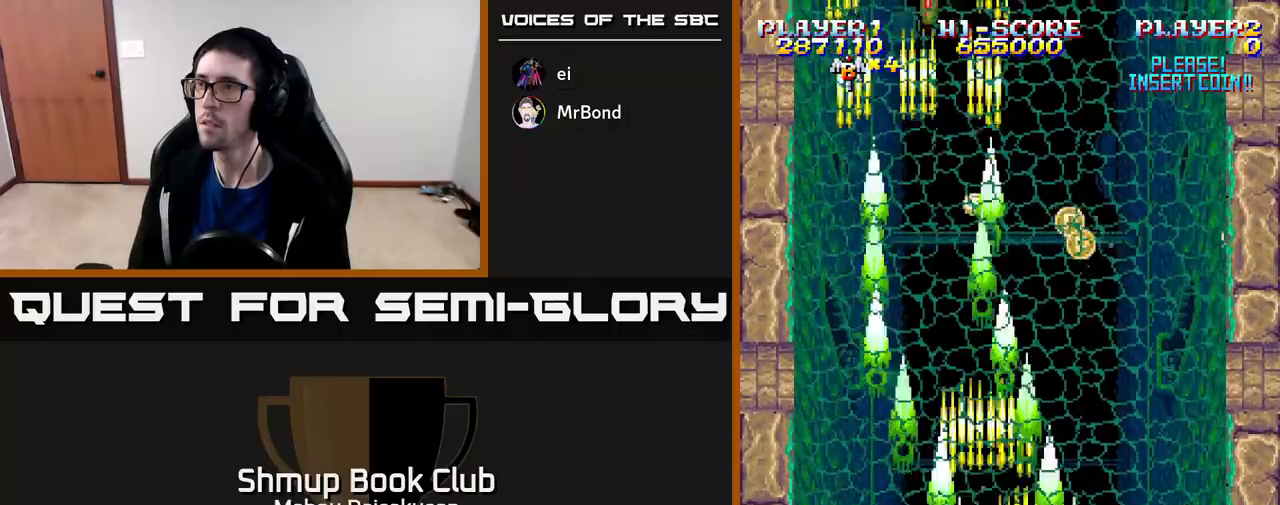
{"buttons": ["A", "DPAD_DOWN", "DPAD_LEFT"], "right_stick": "center", "events": [[83, "DPAD_UP", "down"], [100, "DPAD_RIGHT", "up"], [283, "DPAD_LEFT", "down"], [300, "DPAD_UP", "up"], [367, "DPAD_DOWN", "down"]]}
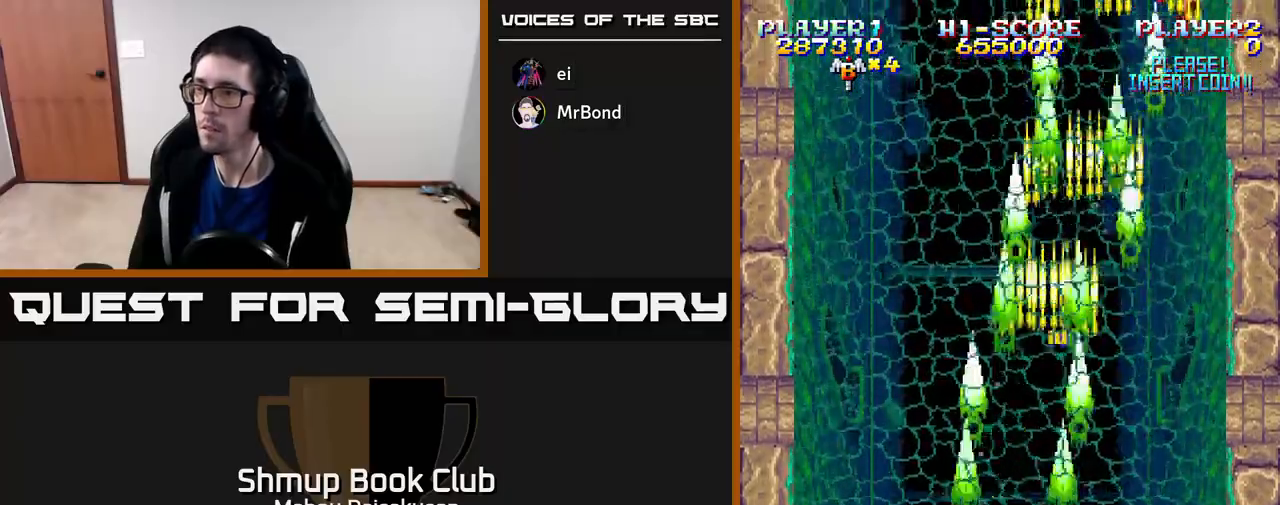
{"buttons": ["A", "DPAD_UP", "DPAD_RIGHT"], "right_stick": "center", "events": [[183, "DPAD_LEFT", "up"], [250, "DPAD_RIGHT", "down"], [283, "DPAD_DOWN", "up"], [417, "DPAD_UP", "down"]]}
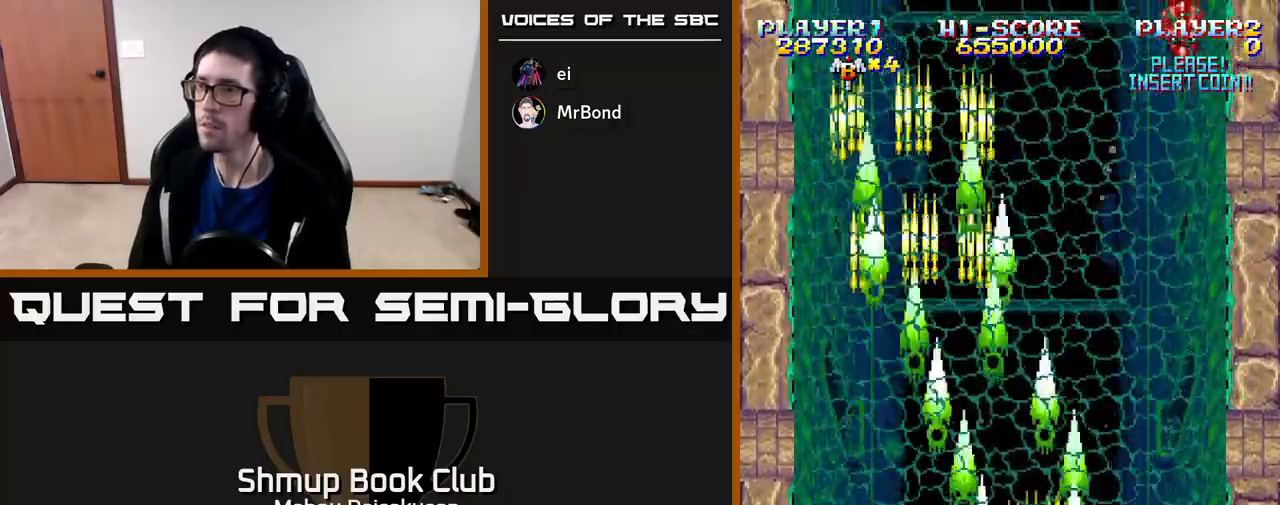
{"buttons": ["A"], "right_stick": "center", "events": [[17, "DPAD_RIGHT", "up"], [217, "DPAD_UP", "up"], [233, "DPAD_RIGHT", "down"], [350, "DPAD_UP", "down"], [400, "DPAD_RIGHT", "up"], [500, "DPAD_UP", "up"]]}